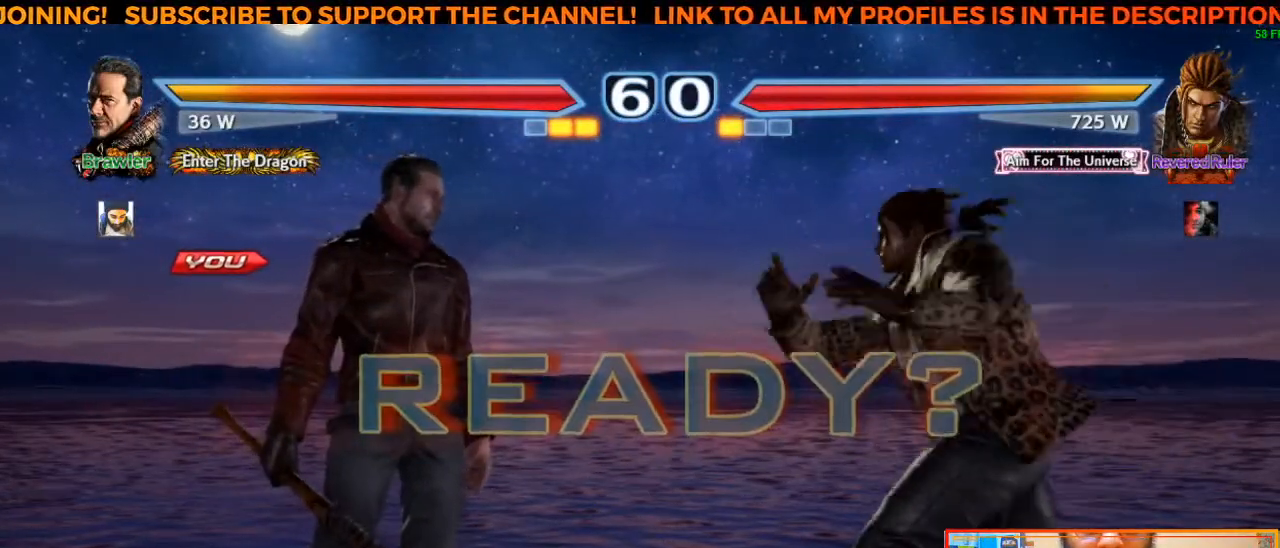
Gameplay with a controller (arcade stick); each line is a JSON object with the inputs held at the frame after it (dt_ms = milliseconds from this image to that frame). "events" lists button and stick changes between this image and that frame as [ms after this image, input, new state], when the widget could be followed in between. Not read: L3 R3.
{"dt_ms": 500, "buttons": [], "left_stick": "center", "events": [[100, "left_stick", "left"], [217, "left_stick", "center"]]}
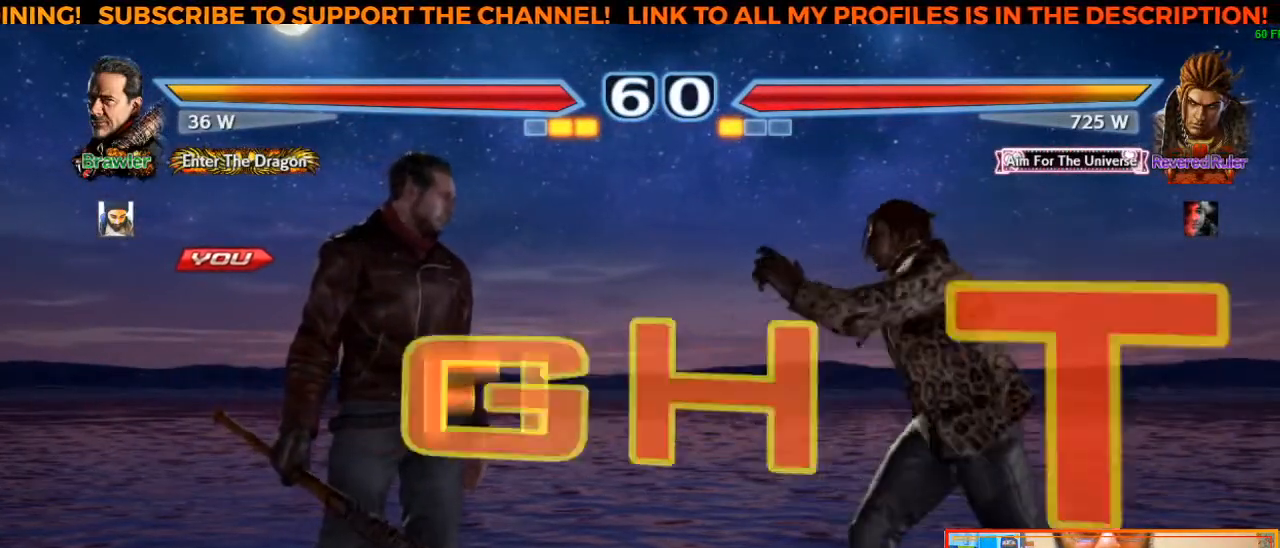
{"dt_ms": 500, "buttons": ["SQUARE"], "left_stick": "center"}
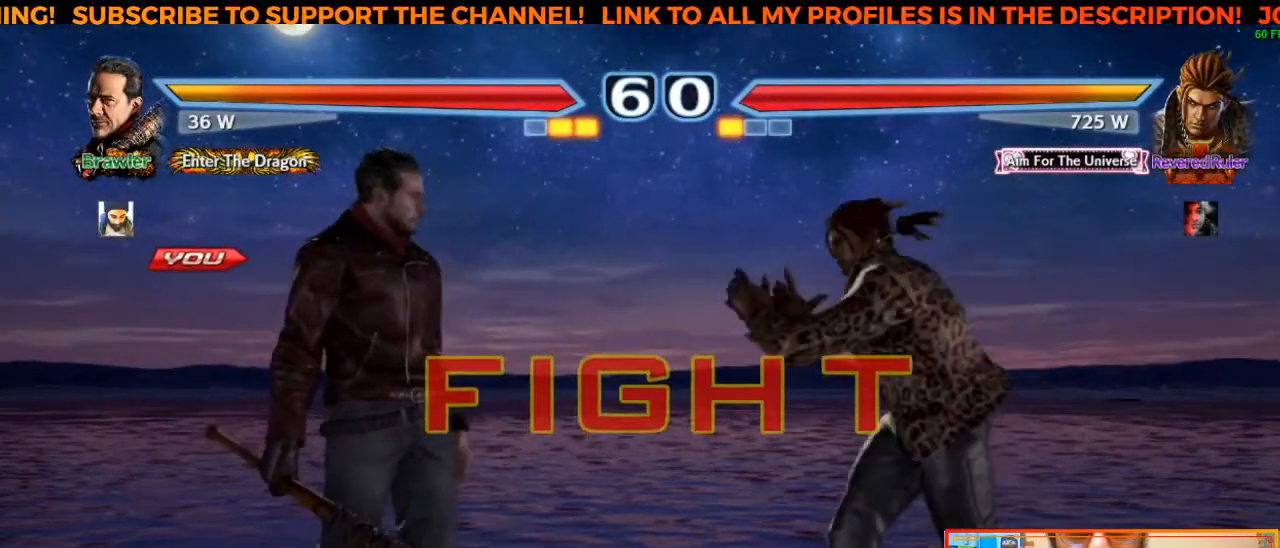
{"dt_ms": 500, "buttons": ["TRIANGLE"], "left_stick": "center", "events": [[133, "SQUARE", "up"], [183, "TRIANGLE", "down"], [300, "TRIANGLE", "up"], [333, "TRIANGLE", "down"], [433, "TRIANGLE", "up"], [483, "TRIANGLE", "down"]]}
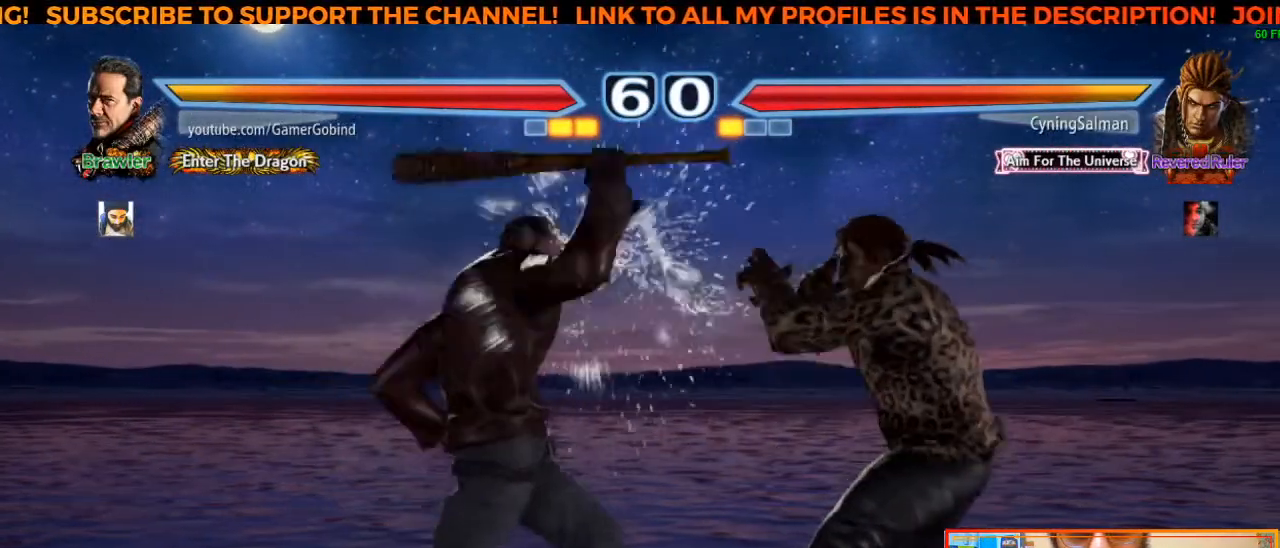
{"dt_ms": 500, "buttons": ["TRIANGLE"], "left_stick": "center", "events": [[67, "TRIANGLE", "up"], [117, "TRIANGLE", "down"], [200, "TRIANGLE", "up"], [250, "TRIANGLE", "down"], [317, "TRIANGLE", "up"], [367, "TRIANGLE", "down"], [467, "TRIANGLE", "up"], [483, "TRIANGLE", "down"]]}
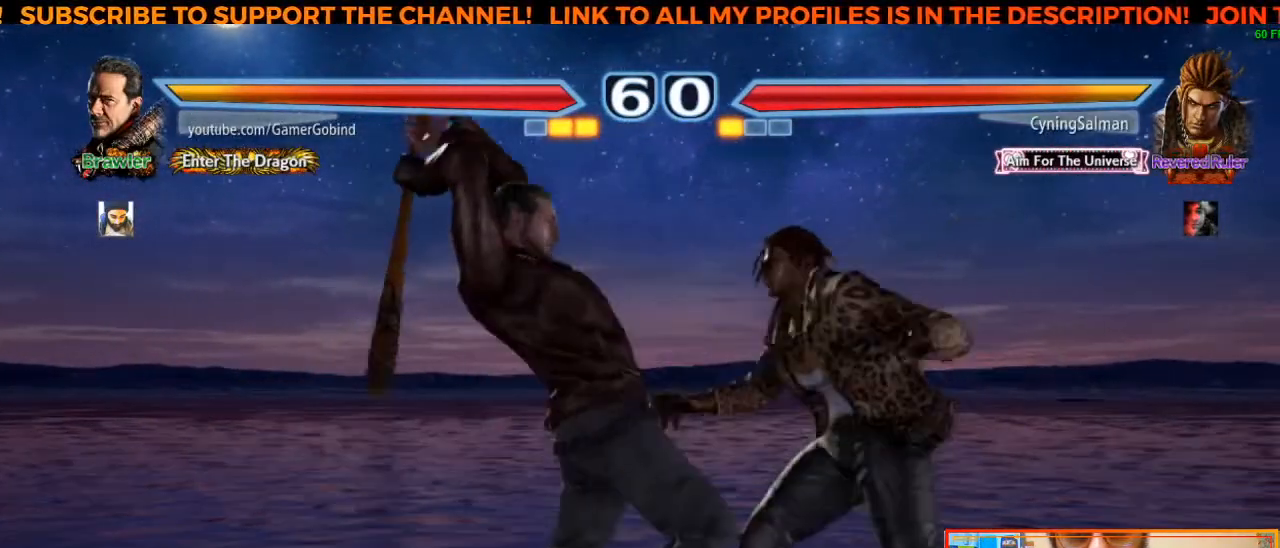
{"dt_ms": 500, "buttons": [], "left_stick": "center", "events": [[83, "TRIANGLE", "up"]]}
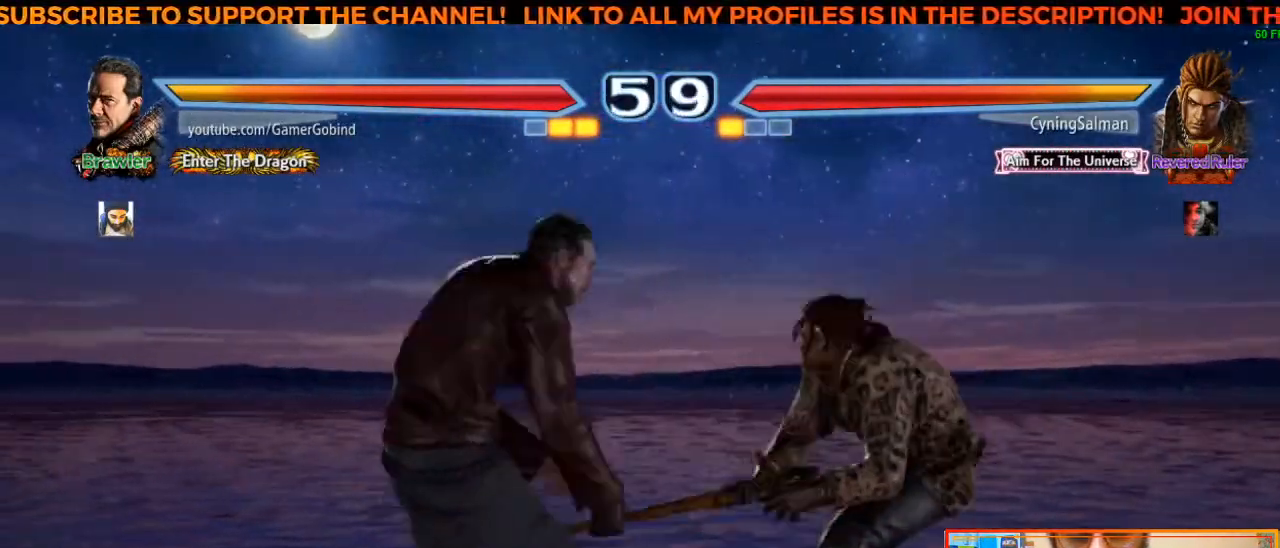
{"dt_ms": 500, "buttons": [], "left_stick": "center"}
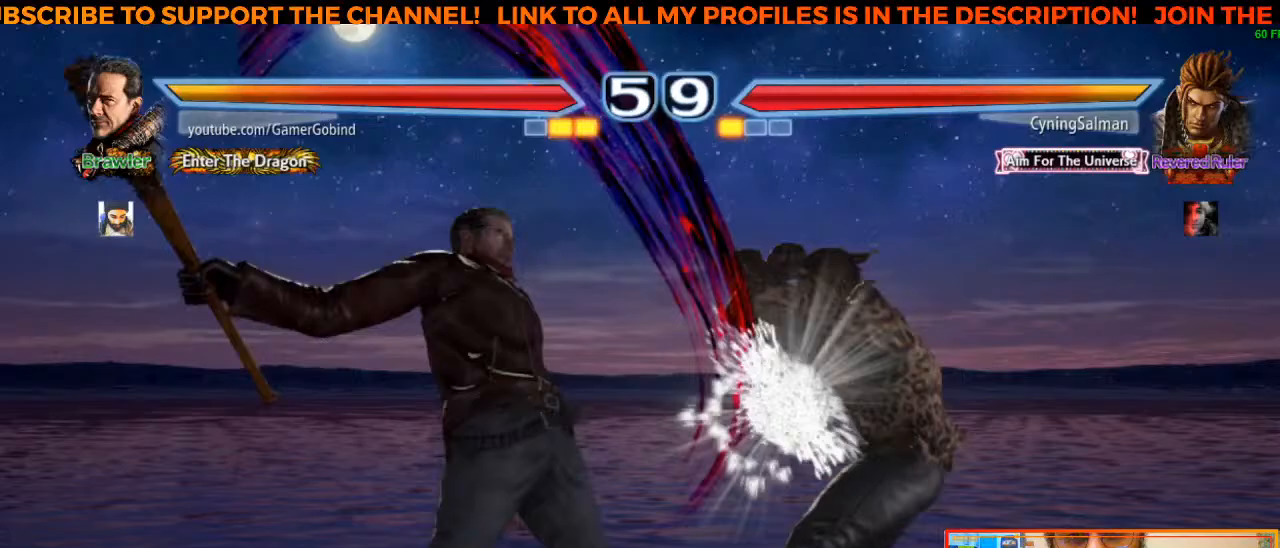
{"dt_ms": 500, "buttons": [], "left_stick": "left", "events": [[267, "left_stick", "left"]]}
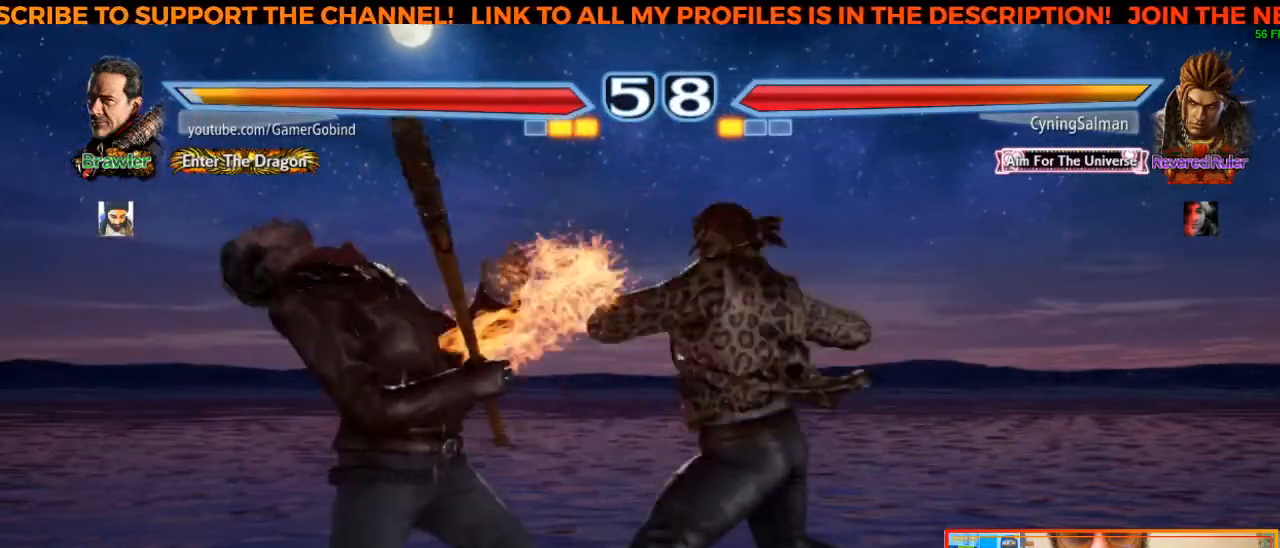
{"dt_ms": 500, "buttons": [], "left_stick": "left", "events": []}
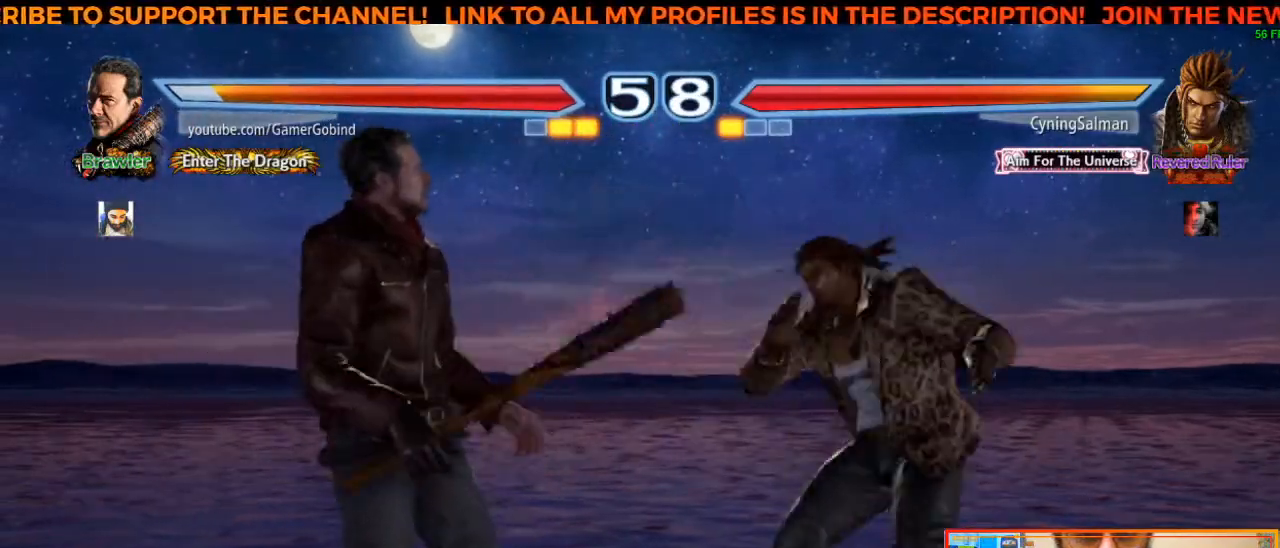
{"dt_ms": 500, "buttons": [], "left_stick": "left", "events": [[17, "left_stick", "down-left"], [283, "left_stick", "left"]]}
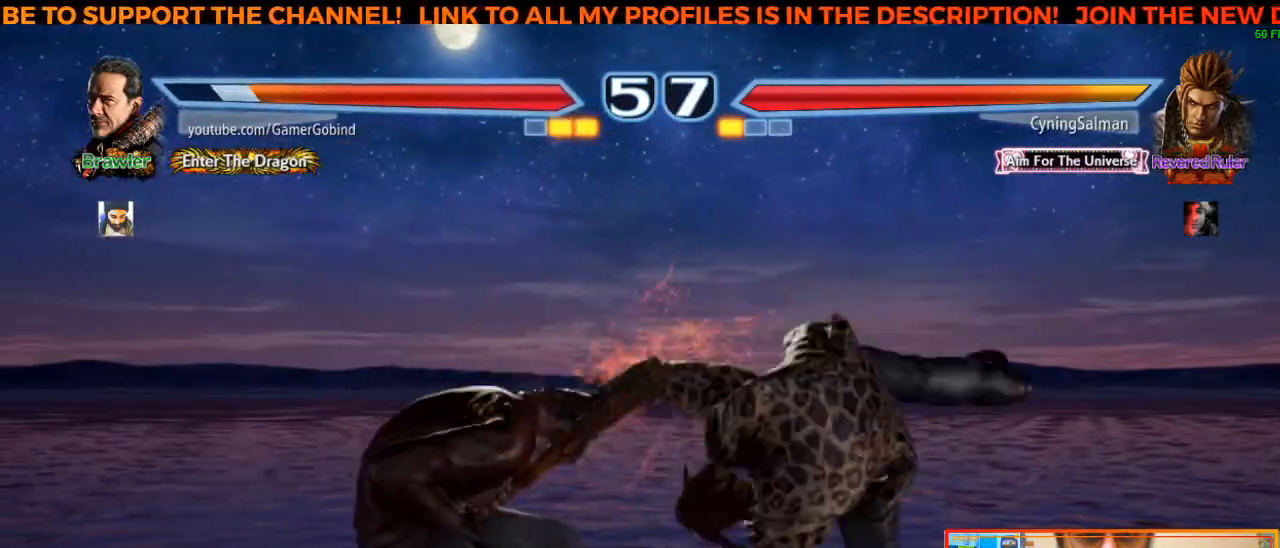
{"dt_ms": 1000, "buttons": [], "left_stick": "center"}
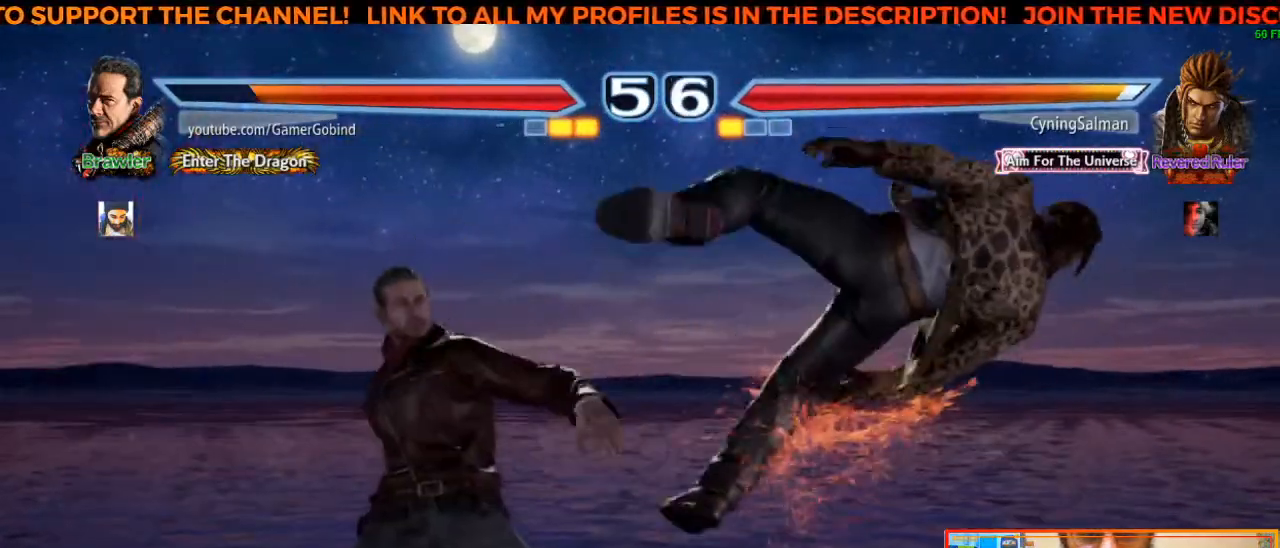
{"dt_ms": 500, "buttons": [], "left_stick": "center", "events": [[83, "left_stick", "left"], [150, "TRIANGLE", "down"], [317, "TRIANGLE", "up"], [350, "left_stick", "center"]]}
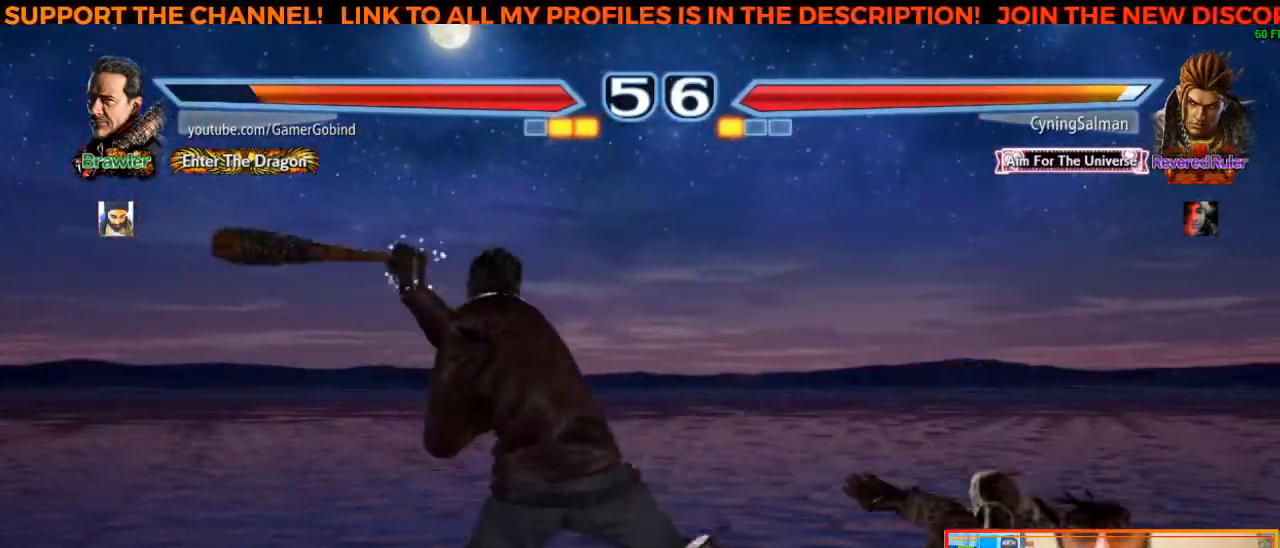
{"dt_ms": 1000, "buttons": [], "left_stick": "center"}
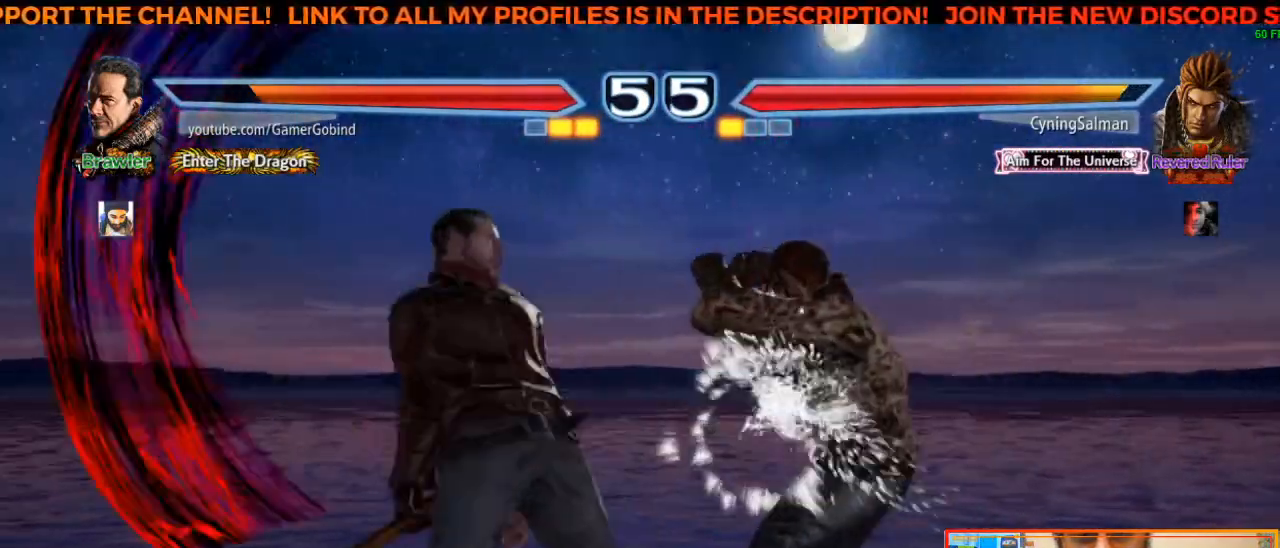
{"dt_ms": 500, "buttons": [], "left_stick": "left", "events": [[183, "left_stick", "left"]]}
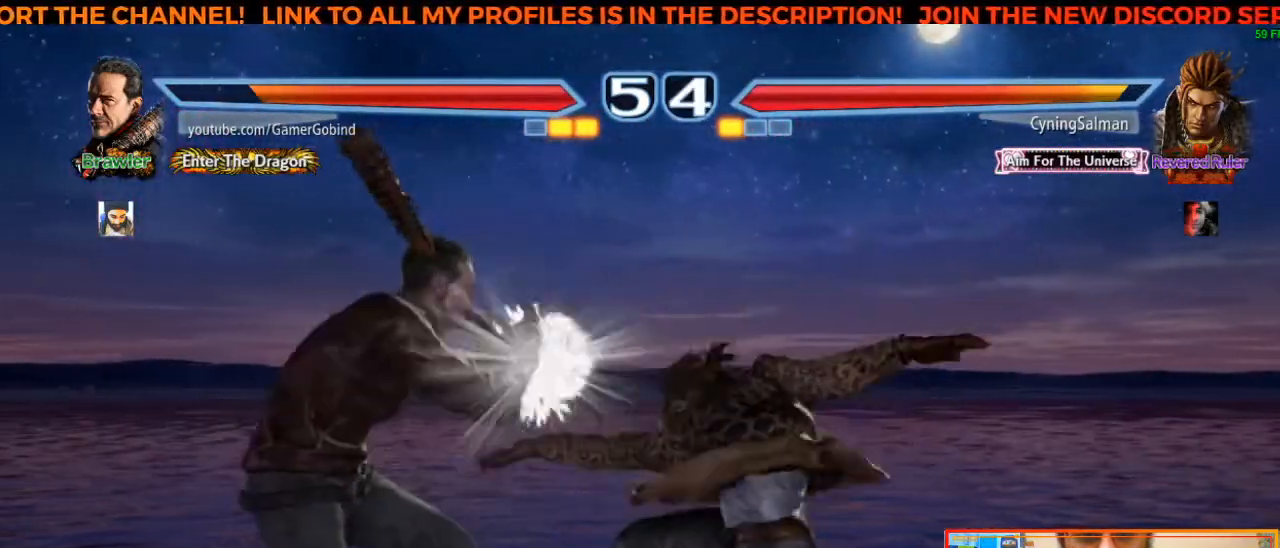
{"dt_ms": 500, "buttons": [], "left_stick": "center", "events": [[467, "left_stick", "center"]]}
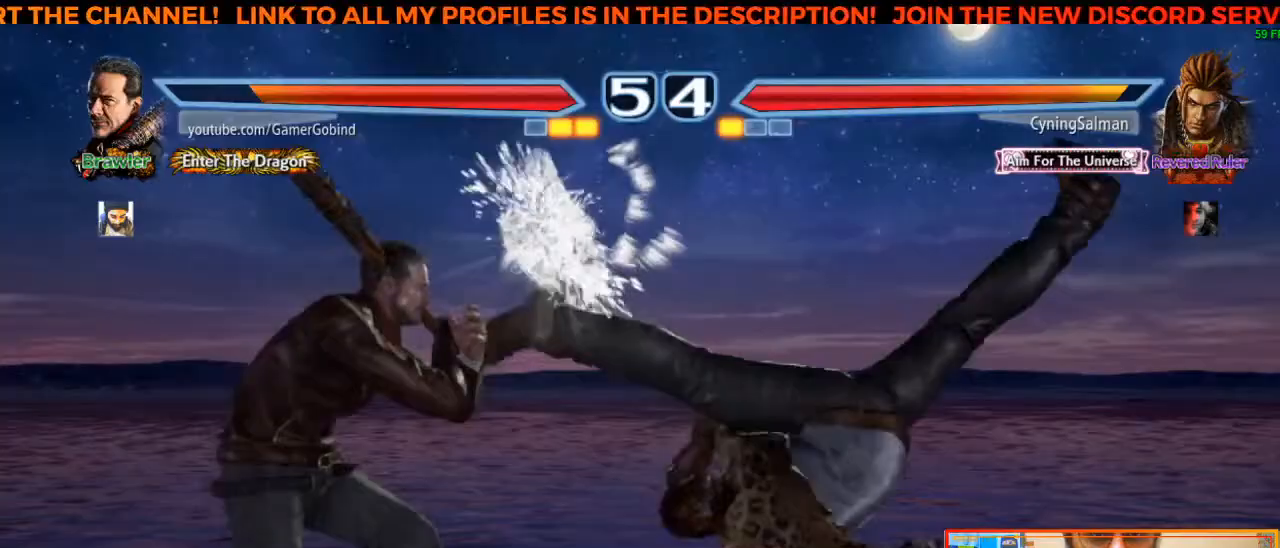
{"dt_ms": 500, "buttons": [], "left_stick": "center"}
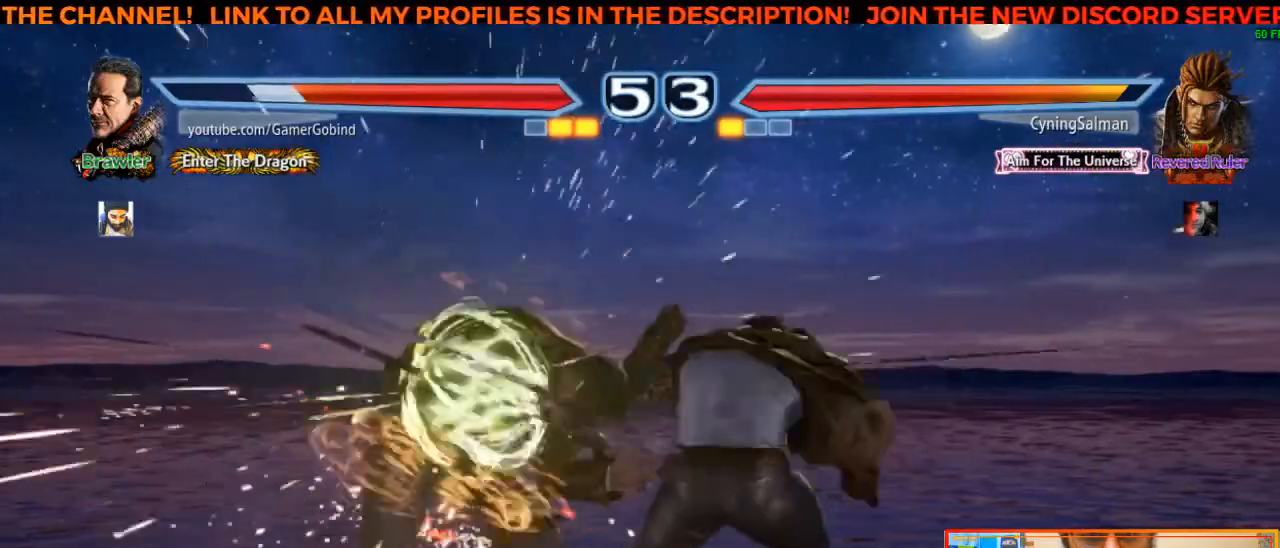
{"dt_ms": 500, "buttons": [], "left_stick": "left", "events": [[233, "left_stick", "left"]]}
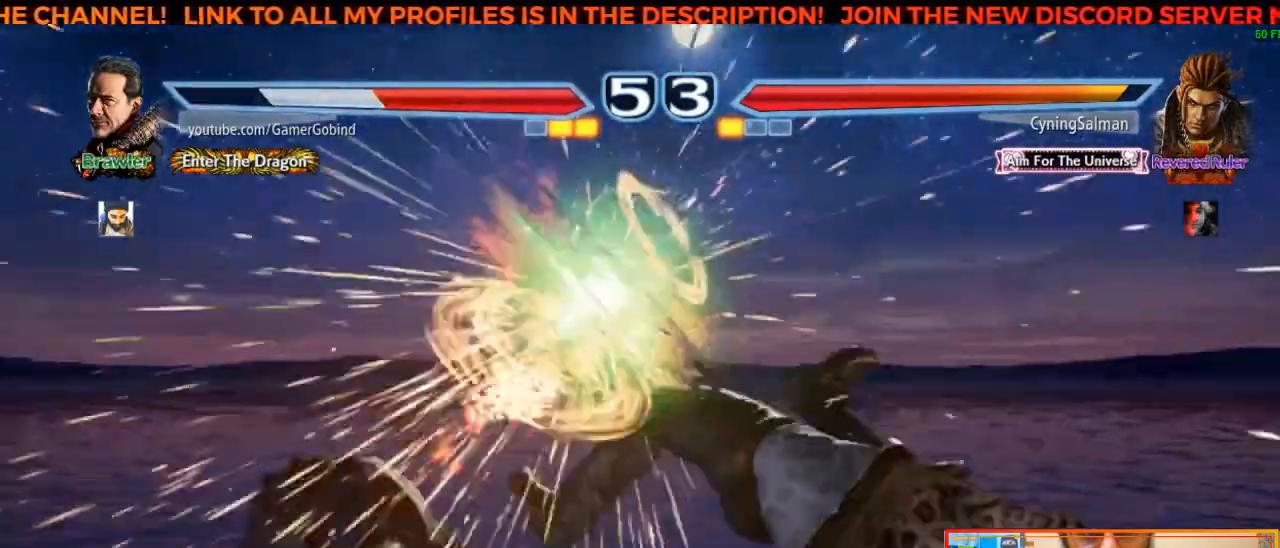
{"dt_ms": 500, "buttons": [], "left_stick": "center", "events": [[350, "left_stick", "center"]]}
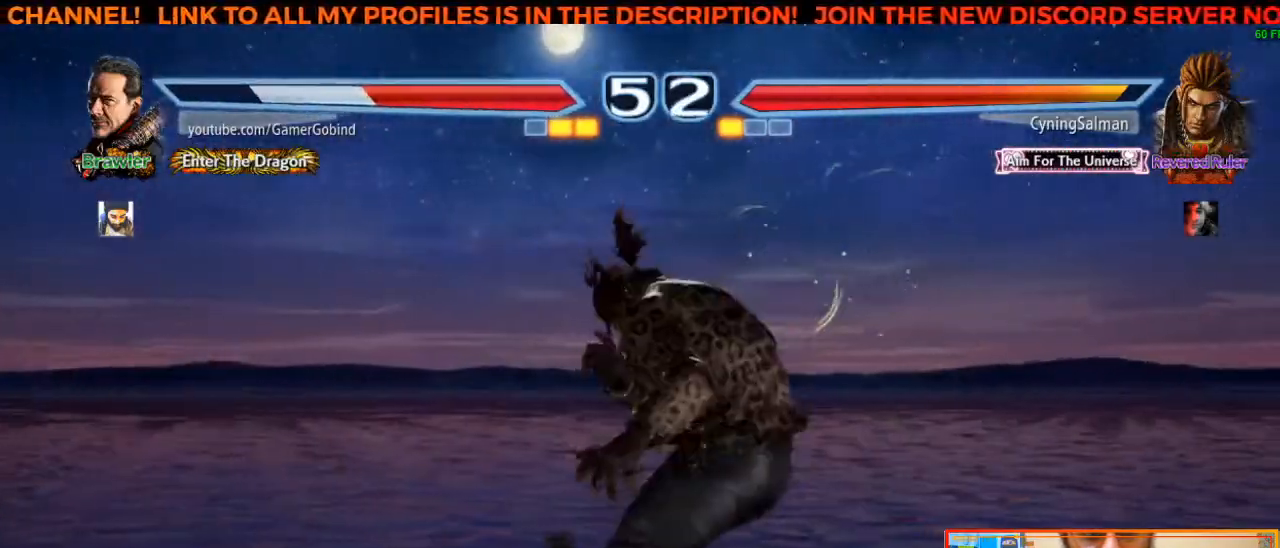
{"dt_ms": 500, "buttons": [], "left_stick": "left", "events": [[33, "left_stick", "left"]]}
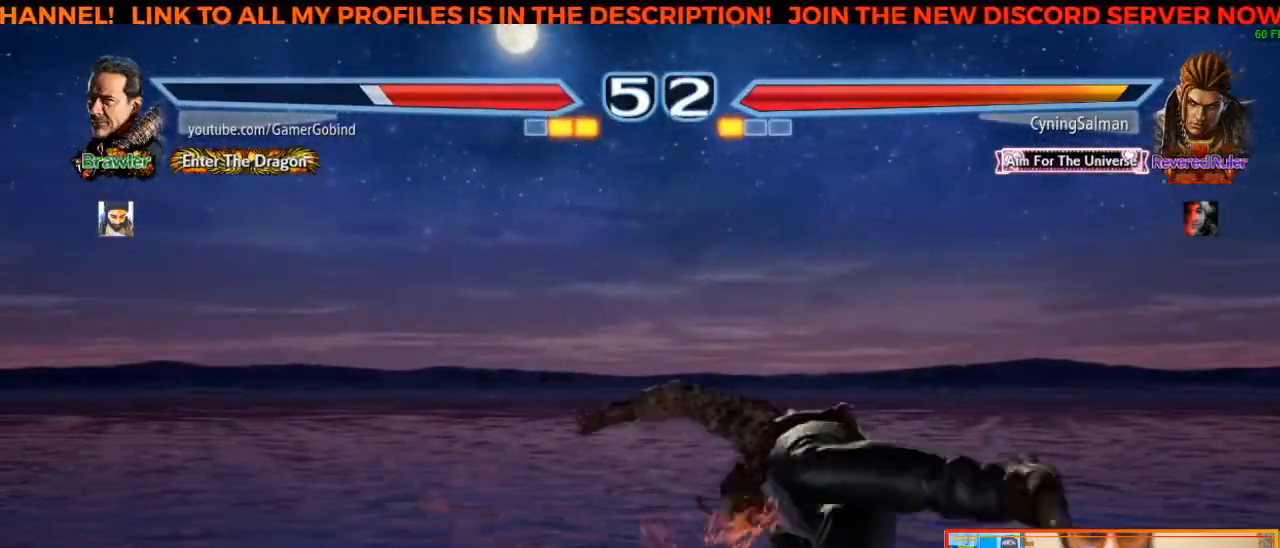
{"dt_ms": 500, "buttons": [], "left_stick": "center"}
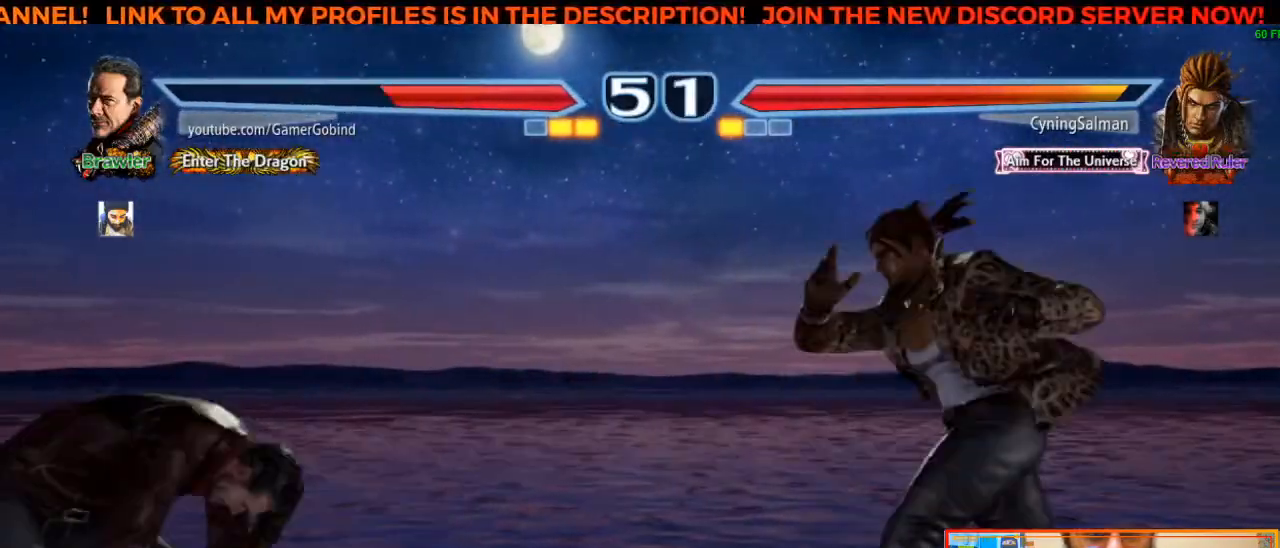
{"dt_ms": 500, "buttons": [], "left_stick": "center"}
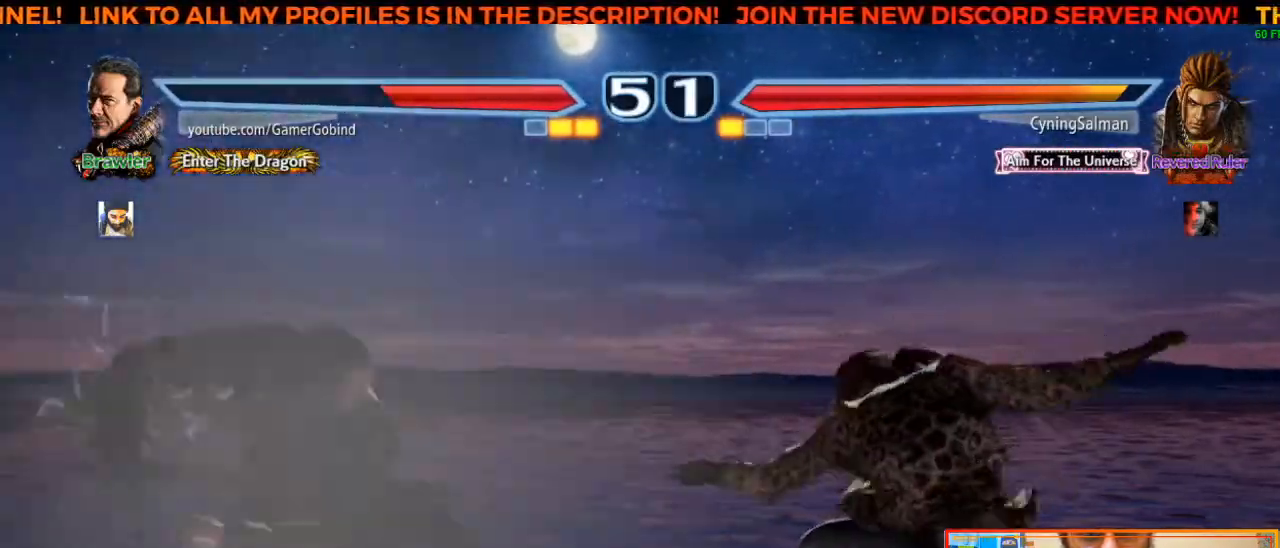
{"dt_ms": 500, "buttons": [], "left_stick": "center", "events": []}
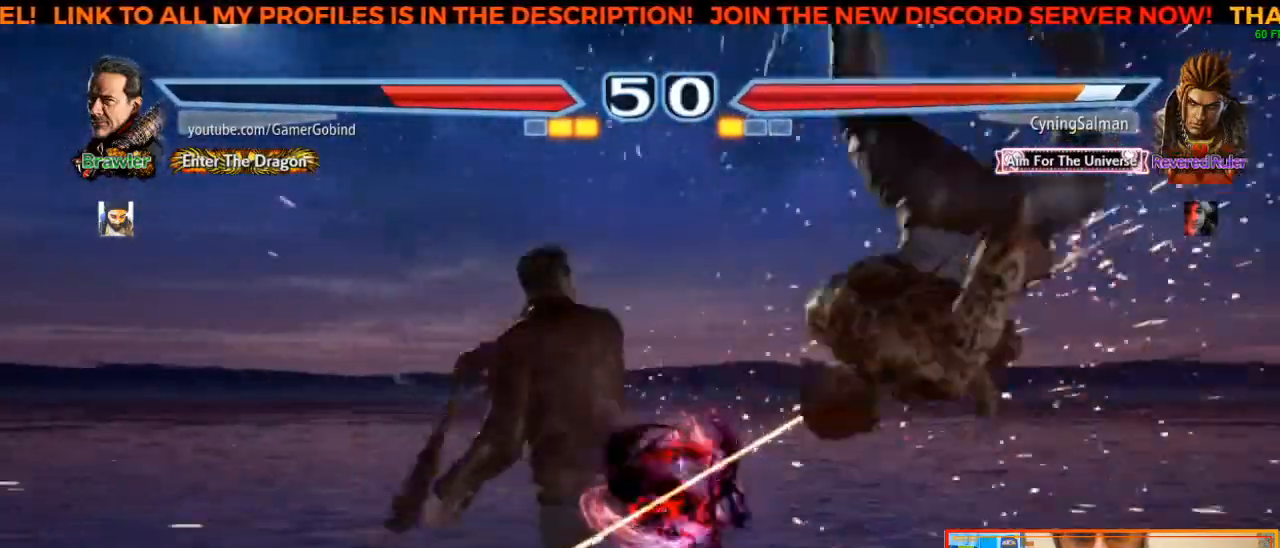
{"dt_ms": 1000, "buttons": [], "left_stick": "center"}
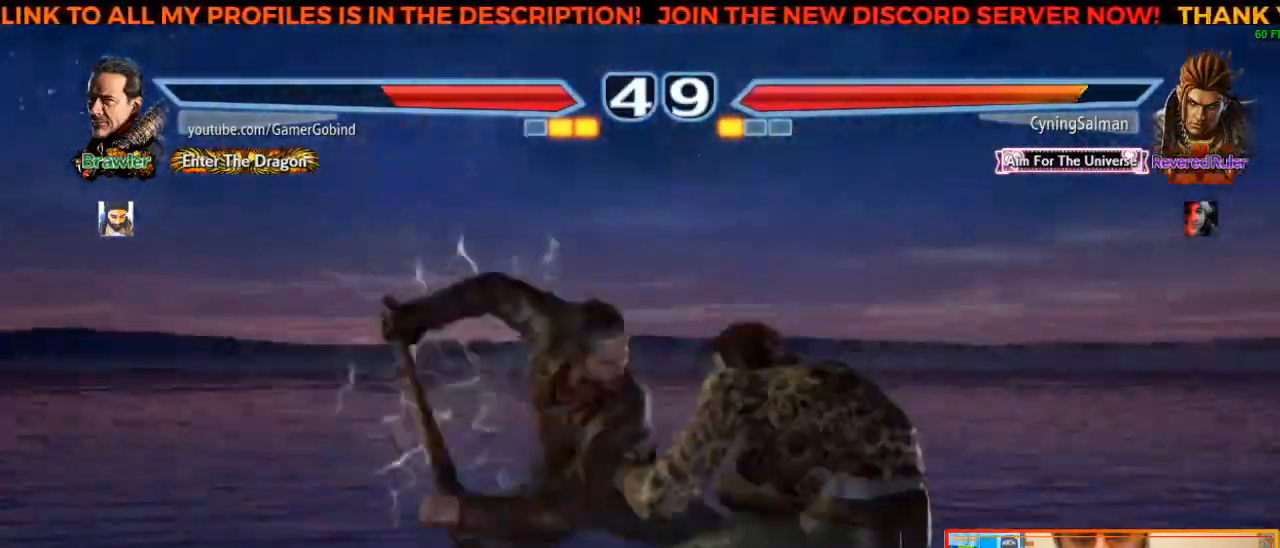
{"dt_ms": 500, "buttons": [], "left_stick": "center", "events": []}
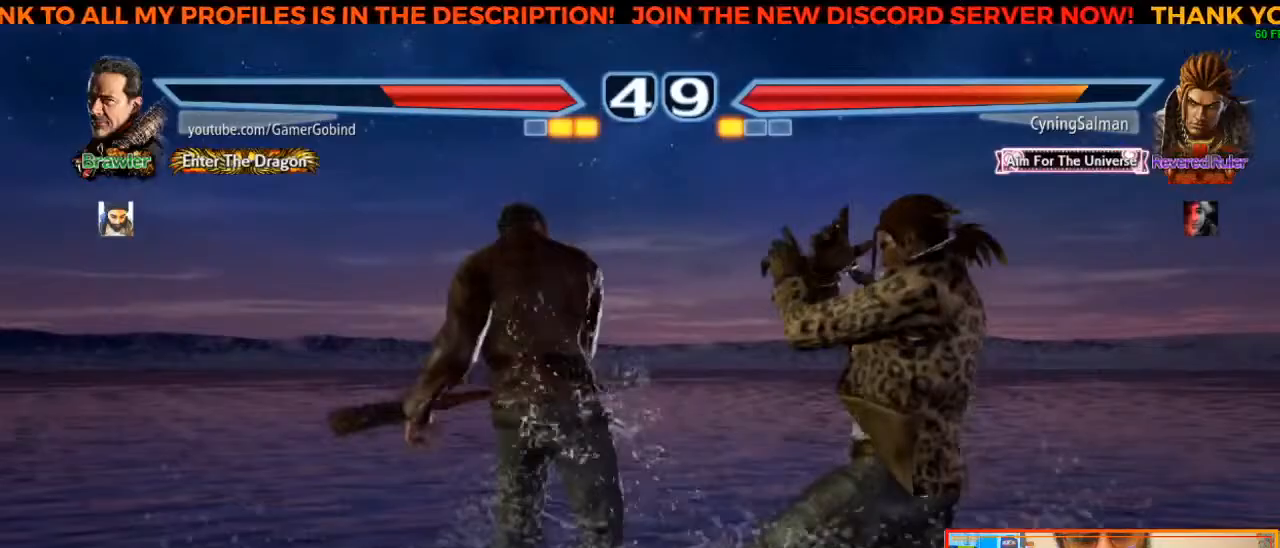
{"dt_ms": 500, "buttons": [], "left_stick": "left", "events": [[33, "left_stick", "left"]]}
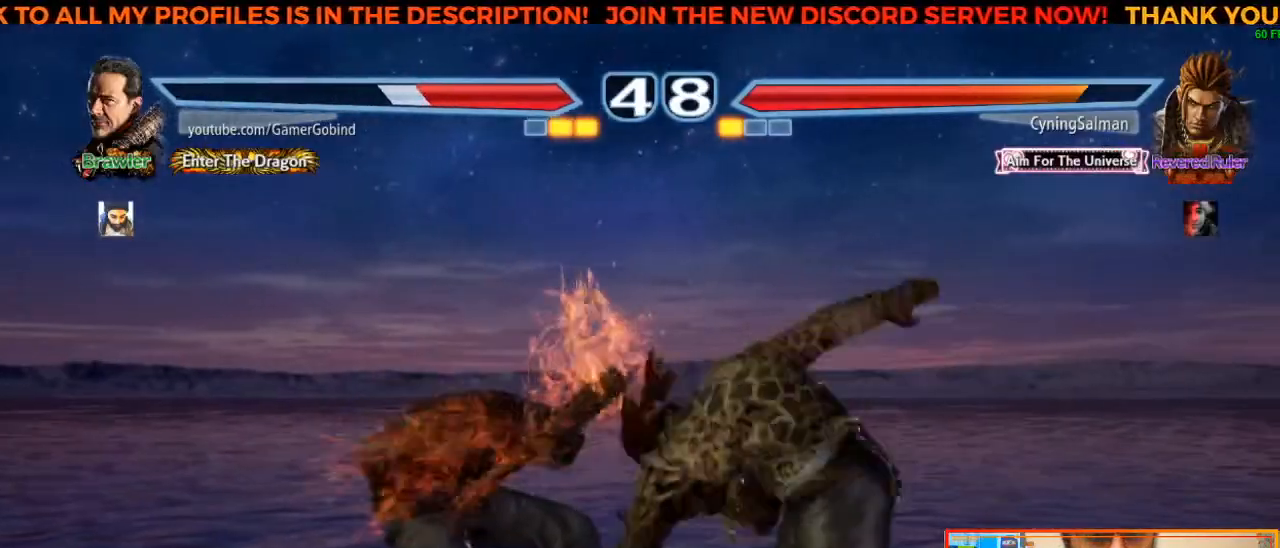
{"dt_ms": 1000, "buttons": [], "left_stick": "center", "events": [[433, "left_stick", "down-left"], [750, "left_stick", "center"]]}
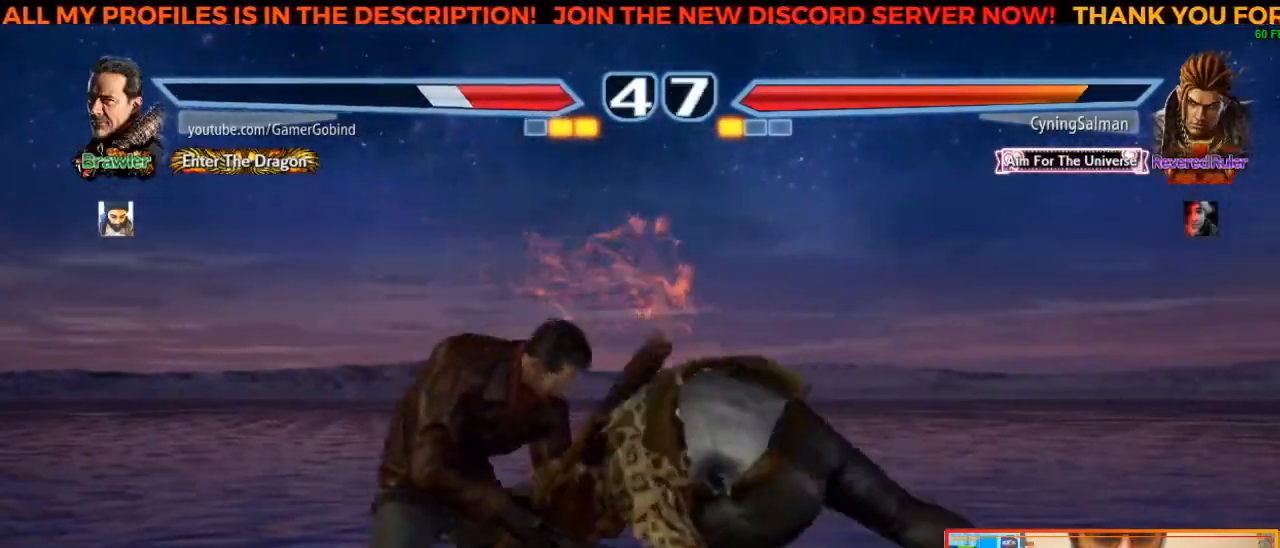
{"dt_ms": 500, "buttons": [], "left_stick": "left", "events": [[17, "left_stick", "left"]]}
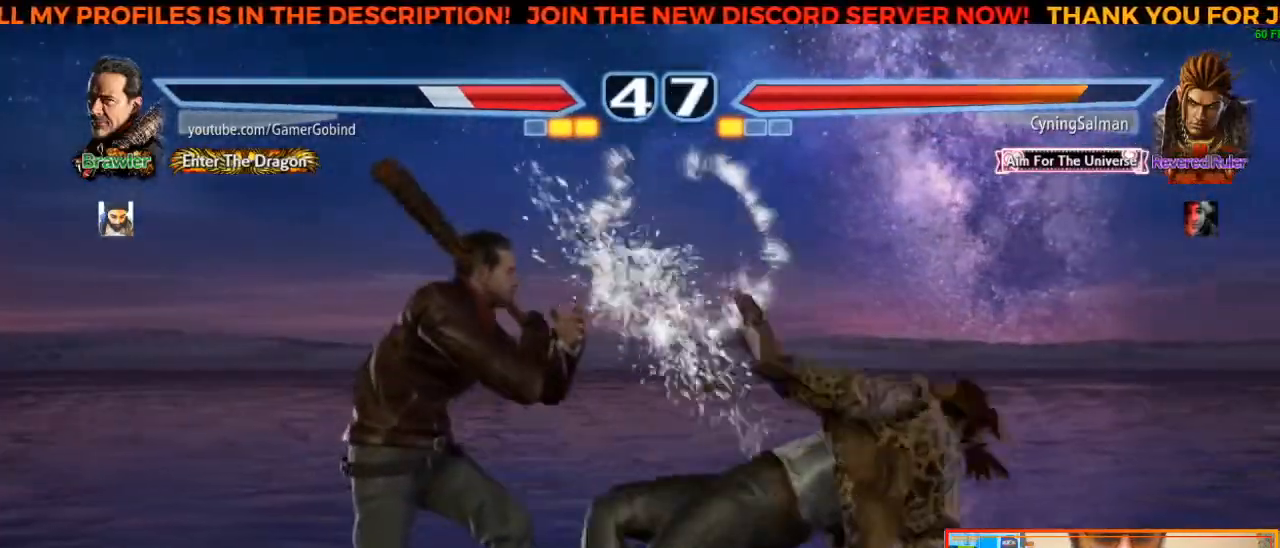
{"dt_ms": 500, "buttons": [], "left_stick": "center", "events": [[117, "left_stick", "center"], [217, "left_stick", "left"], [467, "left_stick", "center"]]}